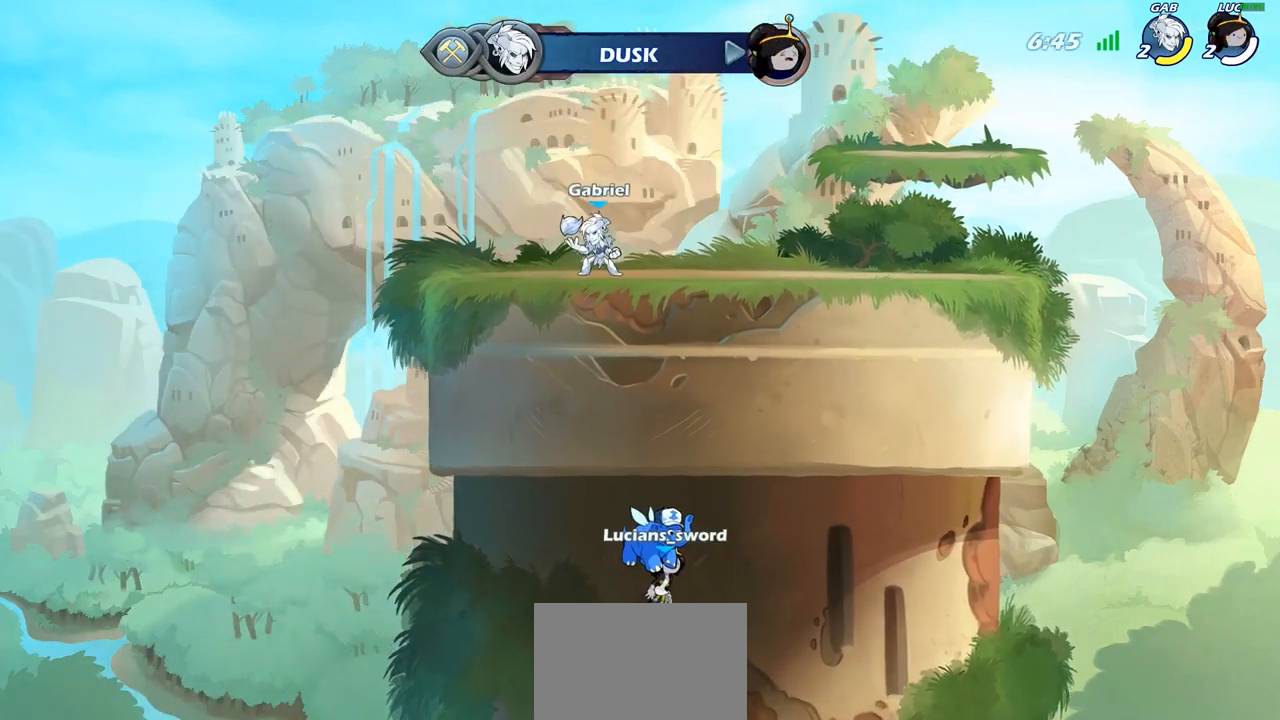
Gameplay with a controller (PlayStation layout); each line is a JSON object with the inputs held at the frame after it. "events" lists button and stick changes between this image and that frame as [ms after this image, input, new state], when the widget could be followed in between.
{"buttons": ["SELECT"], "left_stick": "center", "right_stick": "center", "events": []}
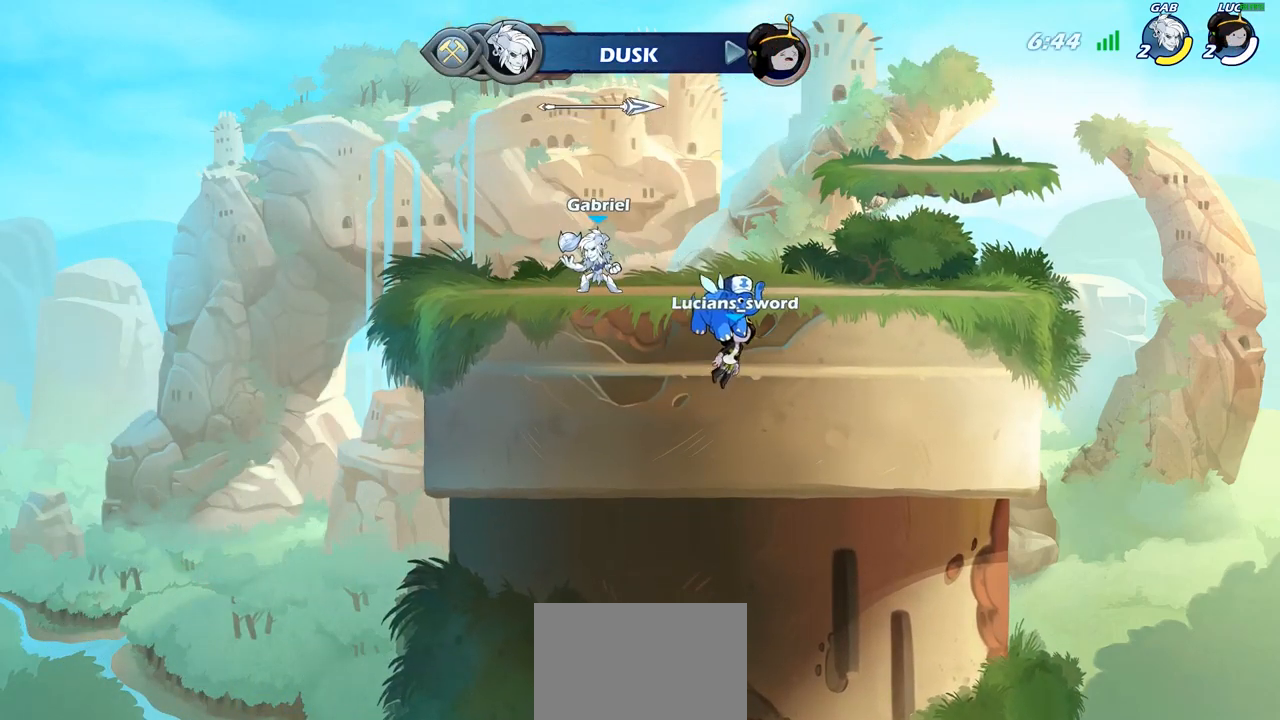
{"buttons": ["SELECT"], "left_stick": "center", "right_stick": "center", "events": []}
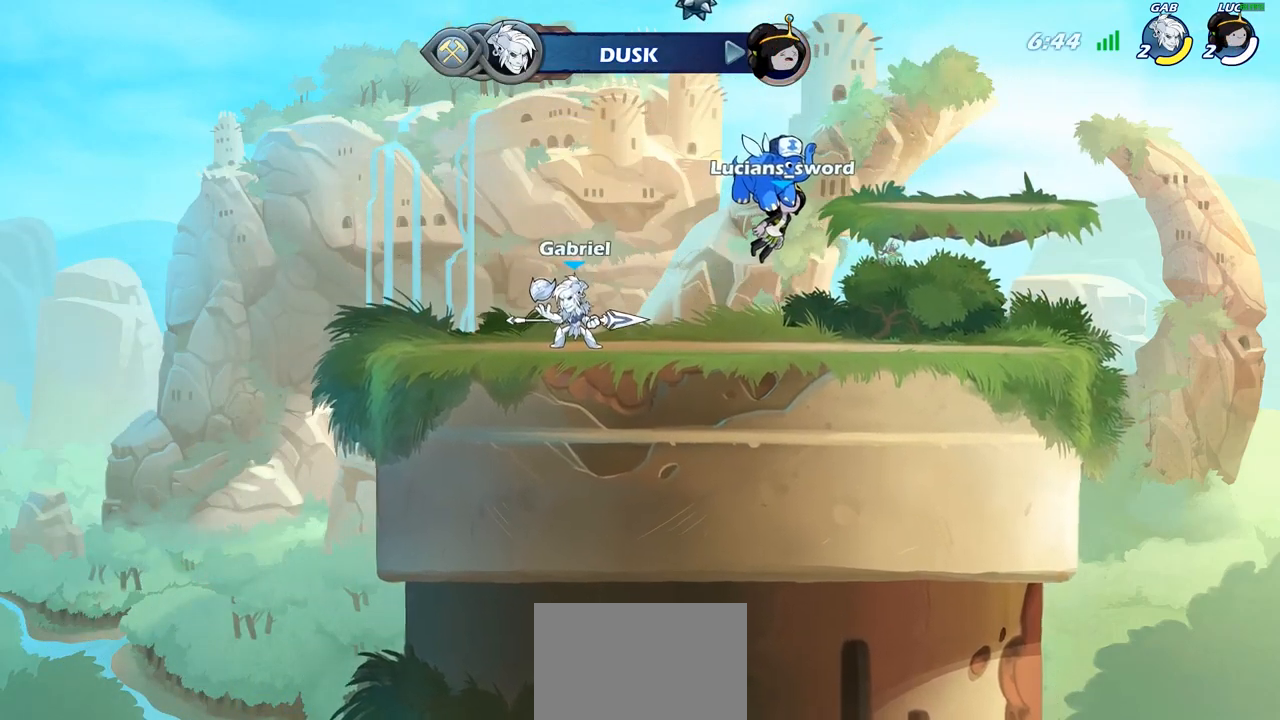
{"buttons": ["SELECT"], "left_stick": "center", "right_stick": "center", "events": []}
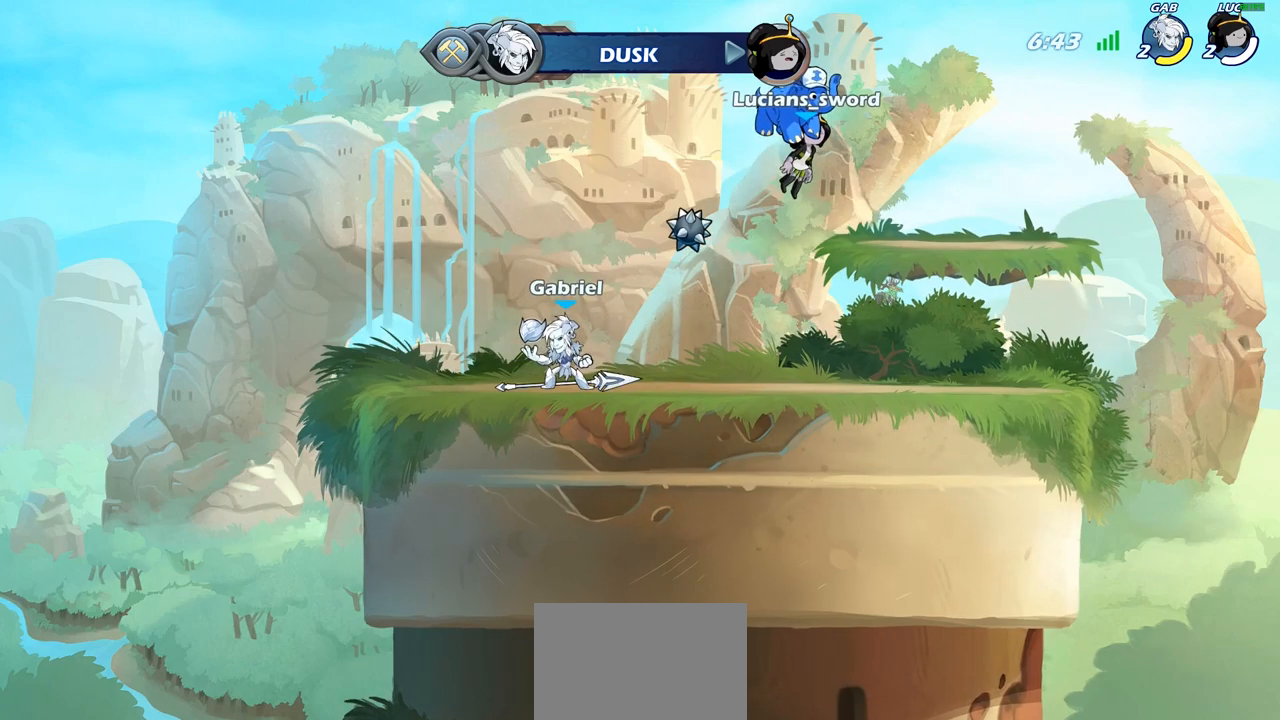
{"buttons": [], "left_stick": "center", "right_stick": "center", "events": [[100, "SELECT", "up"], [150, "SELECT", "down"], [167, "SELECT", "up"]]}
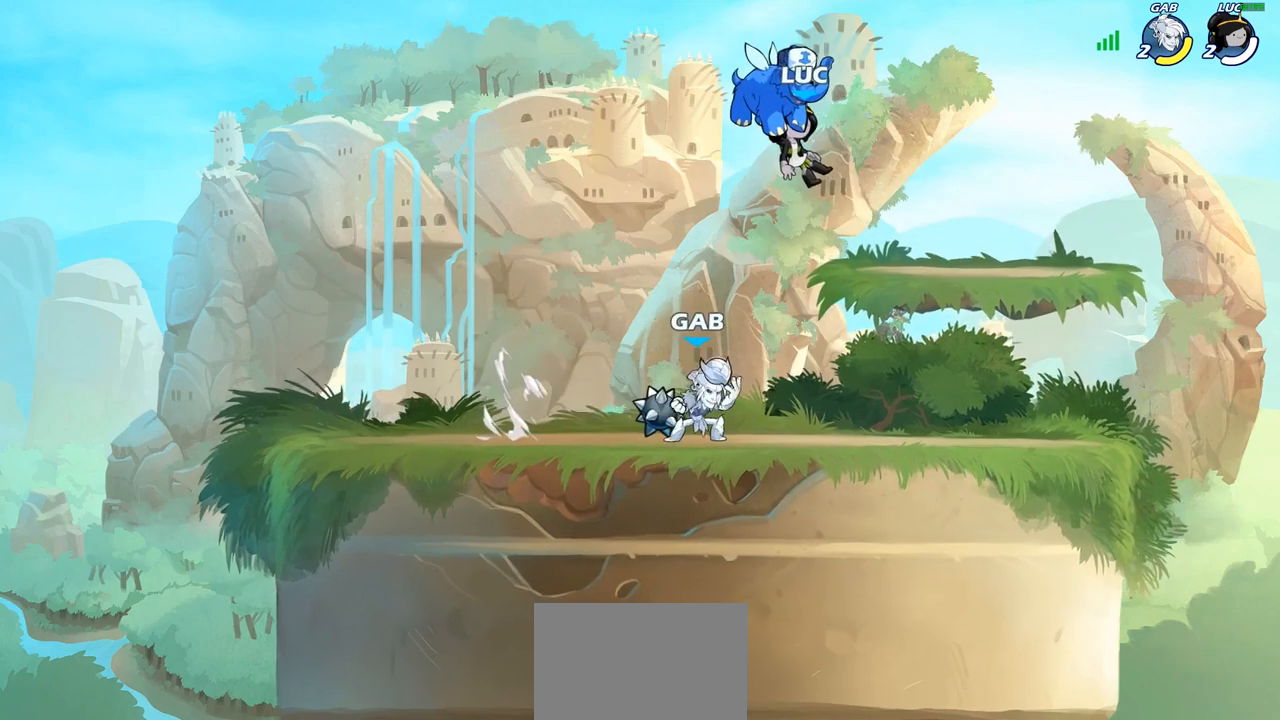
{"buttons": [], "left_stick": "center", "right_stick": "center", "events": []}
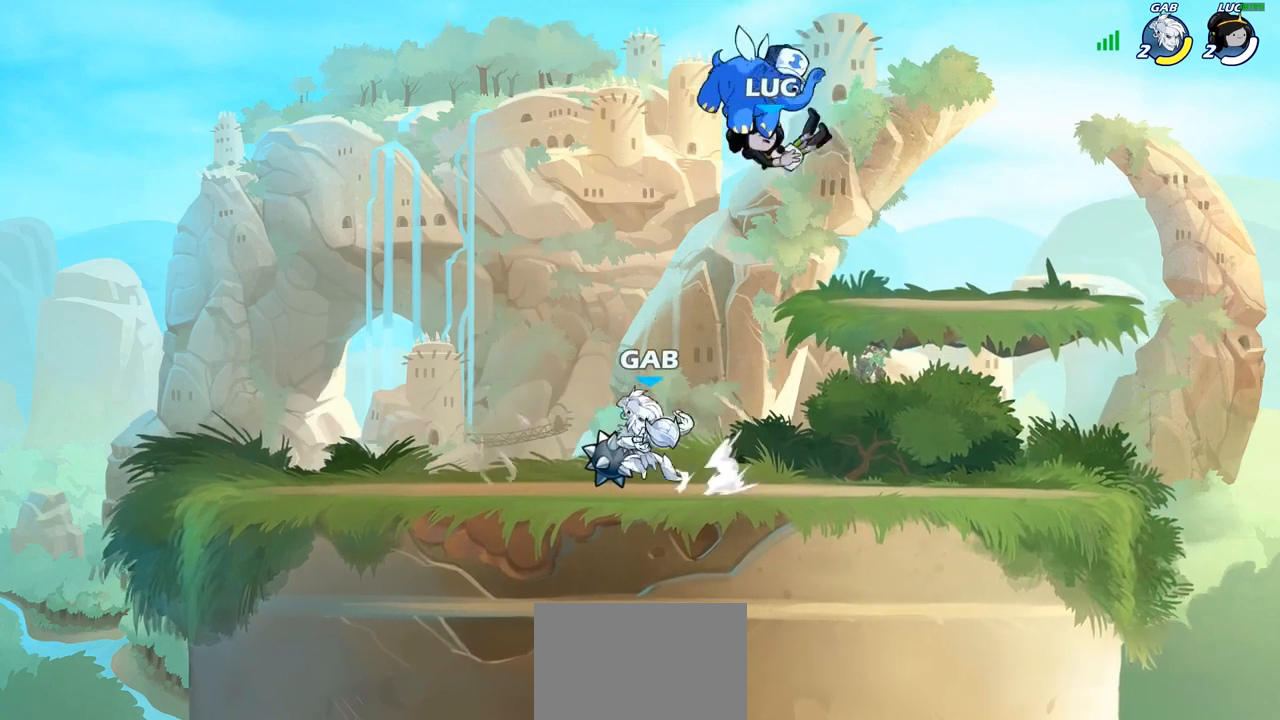
{"buttons": ["R1", "R2"], "left_stick": "left", "right_stick": "center", "events": [[117, "left_stick", "left"], [450, "R1", "down"], [450, "R2", "down"]]}
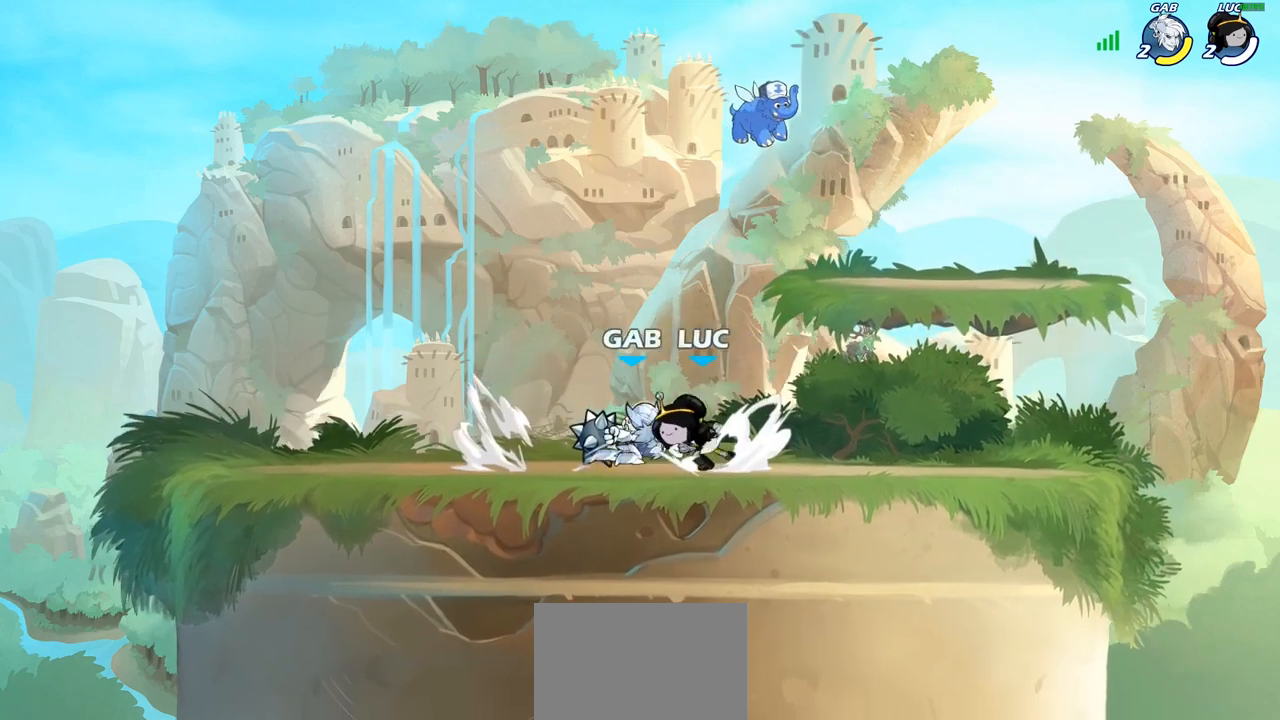
{"buttons": [], "left_stick": "up-left", "right_stick": "center", "events": [[83, "R1", "up"], [83, "R2", "up"], [167, "left_stick", "right"], [467, "left_stick", "up-left"]]}
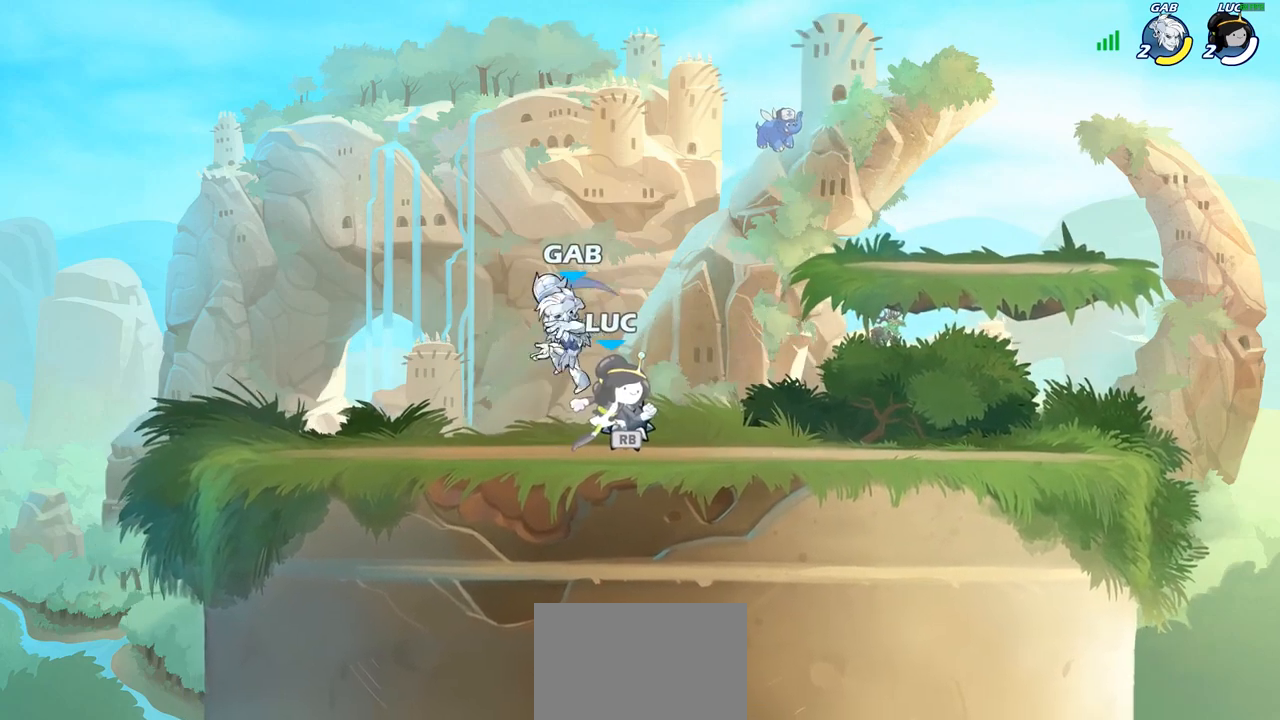
{"buttons": [], "left_stick": "center", "right_stick": "center", "events": [[67, "left_stick", "center"], [83, "SQUARE", "down"], [133, "SQUARE", "up"], [217, "SQUARE", "down"], [317, "SQUARE", "up"], [383, "SQUARE", "down"], [483, "SQUARE", "up"]]}
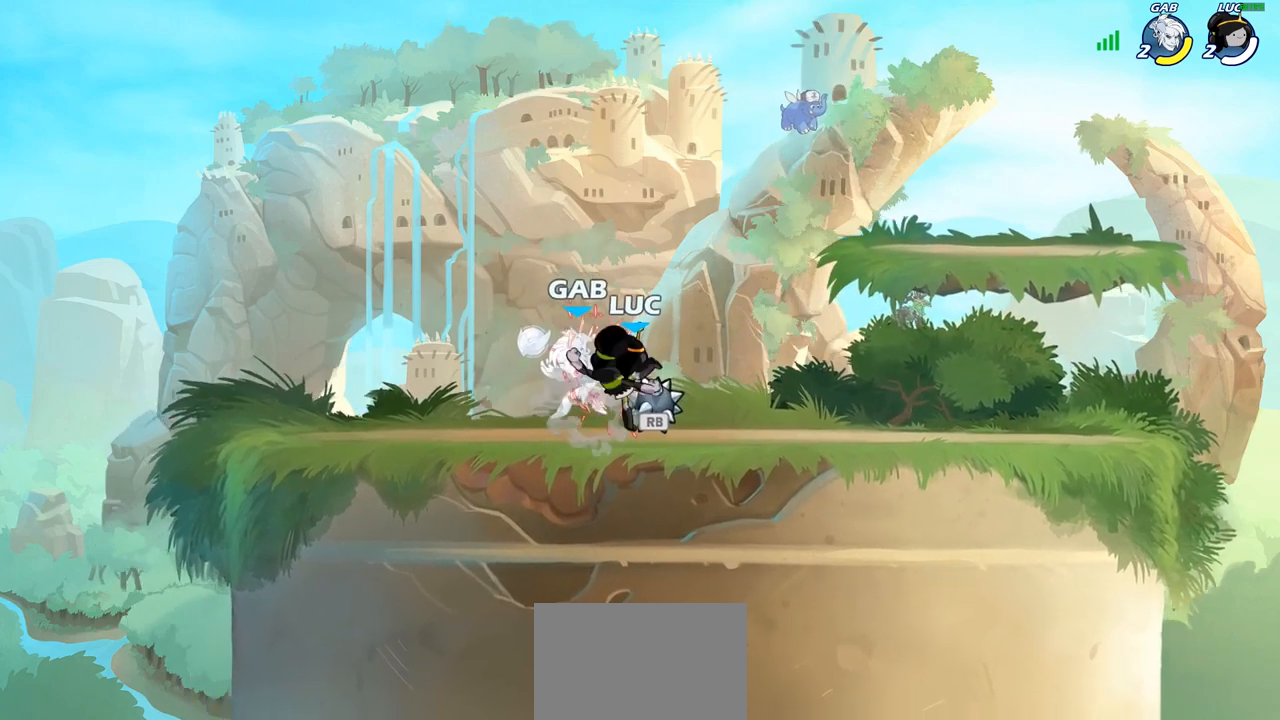
{"buttons": [], "left_stick": "center", "right_stick": "center", "events": [[100, "SQUARE", "down"], [117, "SQUARE", "up"], [233, "SQUARE", "down"], [317, "SQUARE", "up"]]}
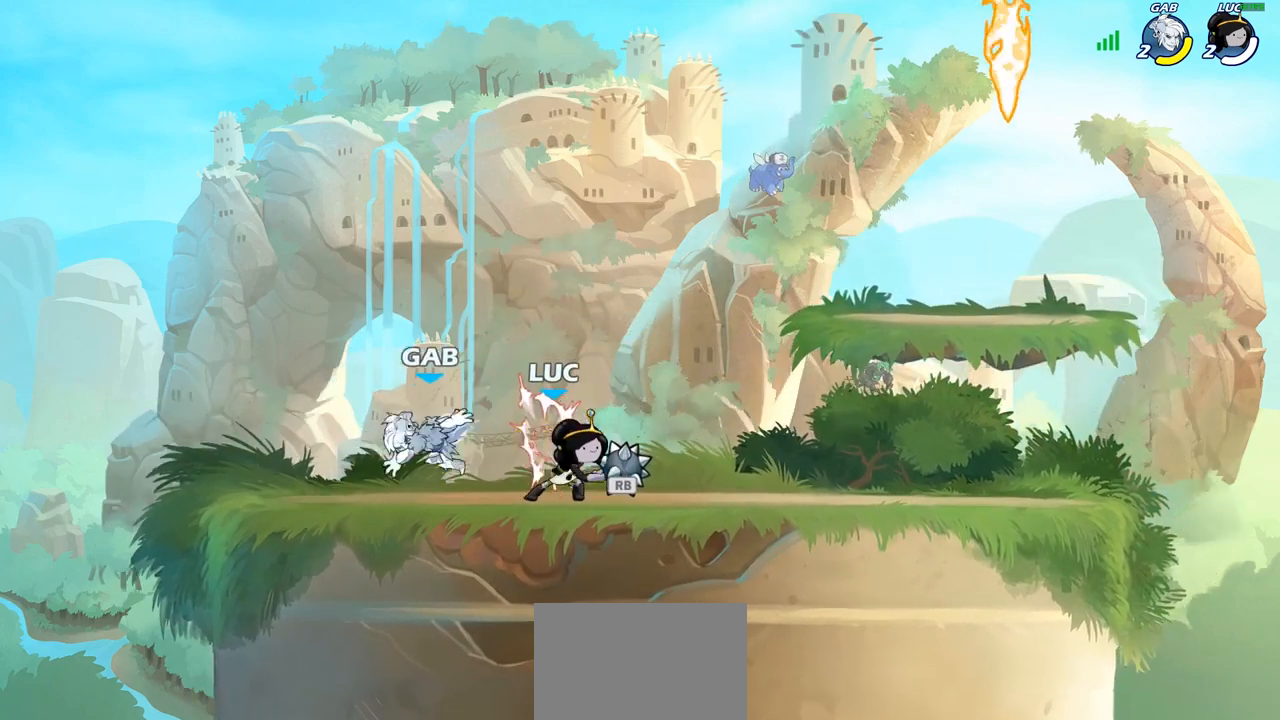
{"buttons": [], "left_stick": "center", "right_stick": "center", "events": [[17, "left_stick", "right"], [117, "R1", "down"], [183, "CROSS", "down"], [250, "R1", "up"], [250, "left_stick", "up-left"], [283, "CROSS", "up"], [400, "left_stick", "down-left"], [433, "R1", "down"], [500, "R1", "up"], [500, "left_stick", "center"]]}
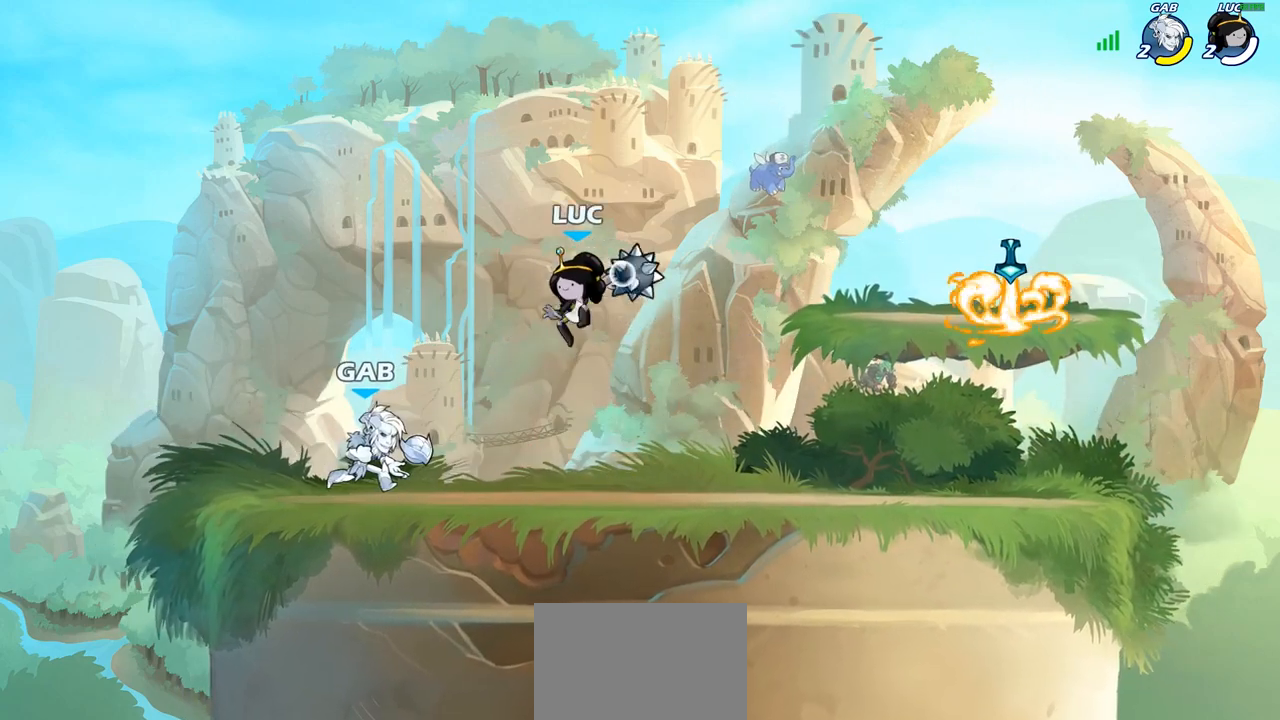
{"buttons": ["CROSS", "R1"], "left_stick": "right", "right_stick": "center", "events": [[317, "left_stick", "right"], [433, "CROSS", "down"], [483, "R1", "down"]]}
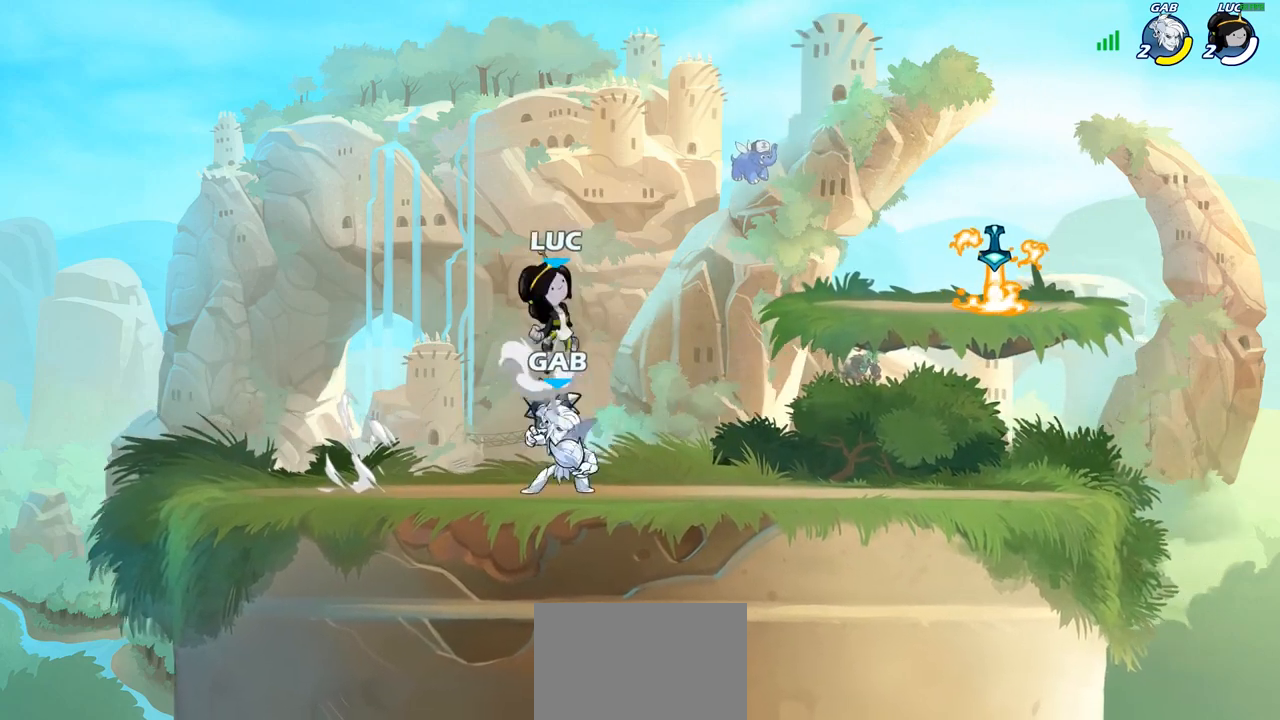
{"buttons": [], "left_stick": "center", "right_stick": "center", "events": [[83, "left_stick", "up-left"], [100, "CROSS", "up"], [117, "R1", "up"], [183, "left_stick", "left"], [300, "left_stick", "down"], [367, "R1", "down"], [450, "R1", "up"], [500, "left_stick", "center"]]}
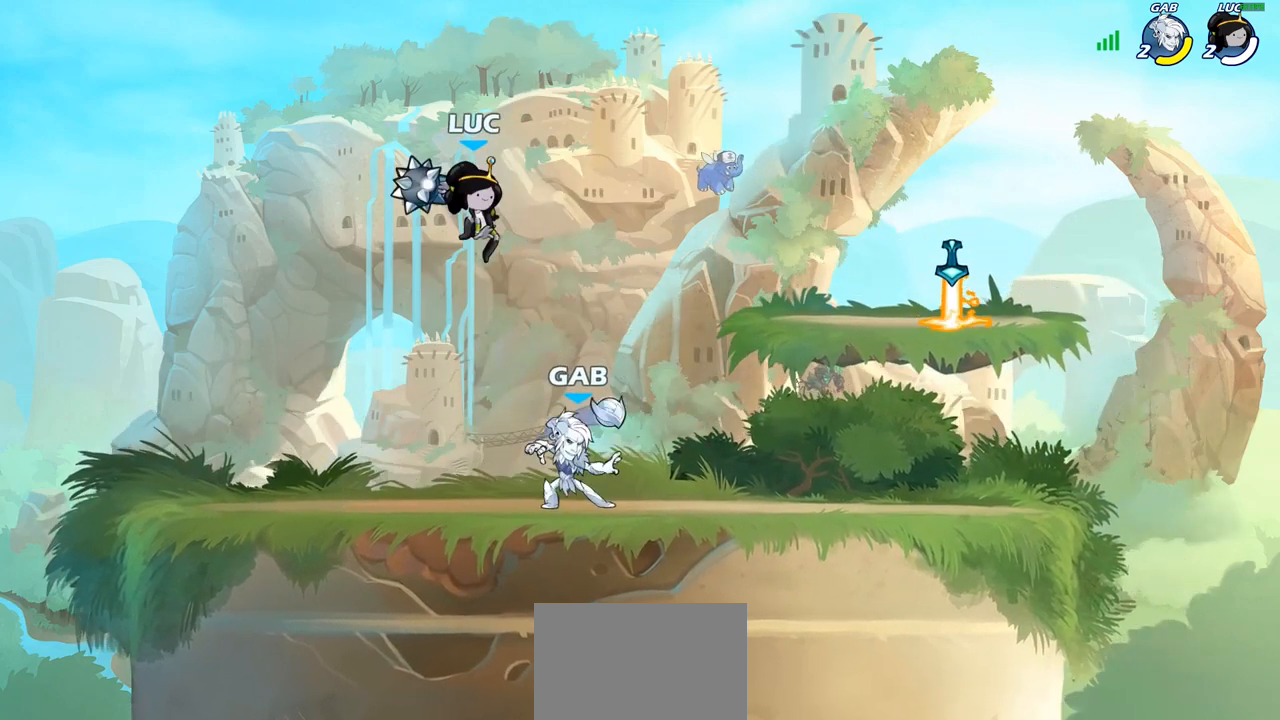
{"buttons": [], "left_stick": "right", "right_stick": "center", "events": [[433, "left_stick", "right"]]}
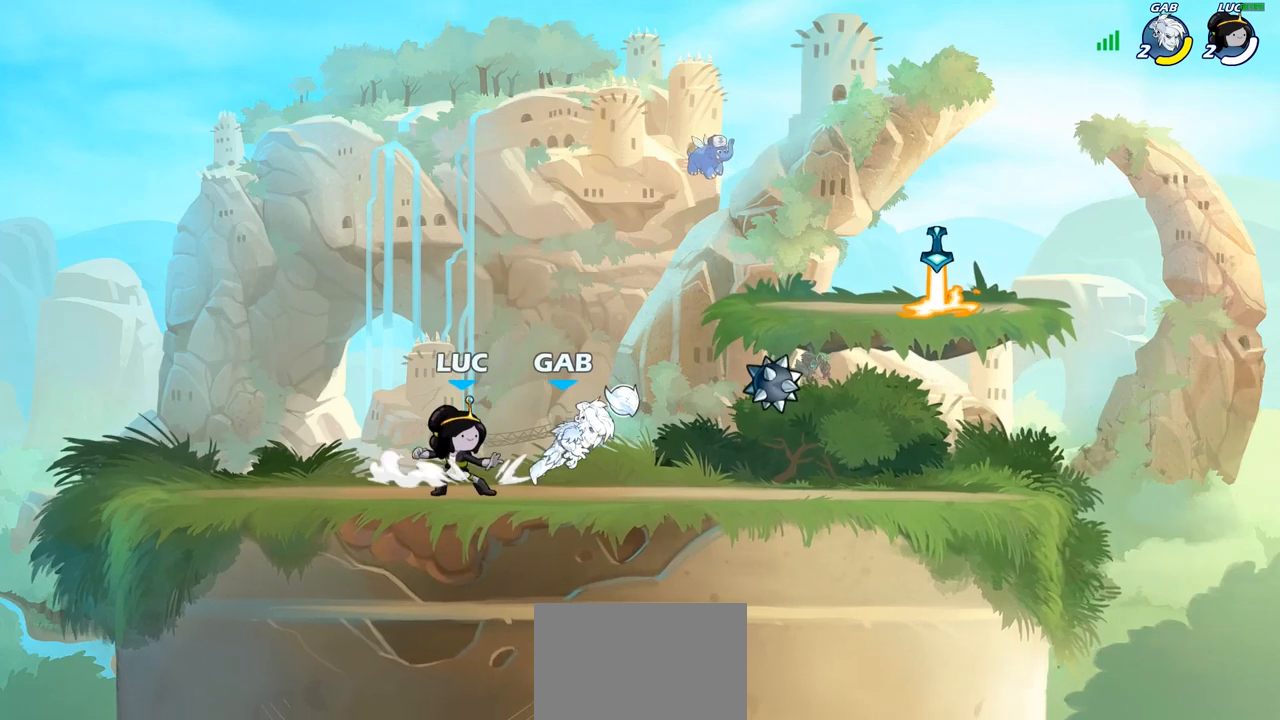
{"buttons": [], "left_stick": "down-right", "right_stick": "center", "events": [[50, "CROSS", "down"], [83, "R1", "down"], [133, "left_stick", "up-left"], [200, "CROSS", "up"], [200, "R1", "up"], [300, "left_stick", "left"], [433, "left_stick", "down-right"]]}
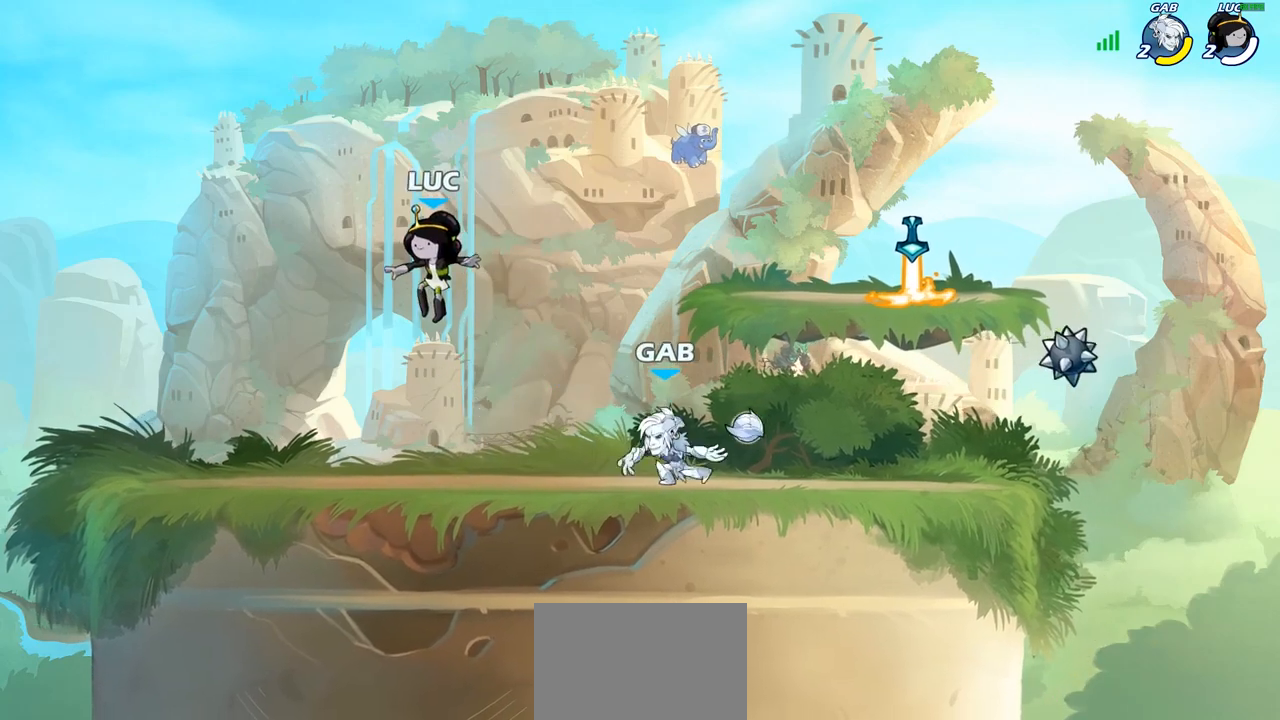
{"buttons": ["SQUARE"], "left_stick": "down", "right_stick": "center", "events": [[17, "left_stick", "right"], [233, "CROSS", "down"], [350, "CROSS", "up"], [450, "SQUARE", "down"], [450, "left_stick", "down"]]}
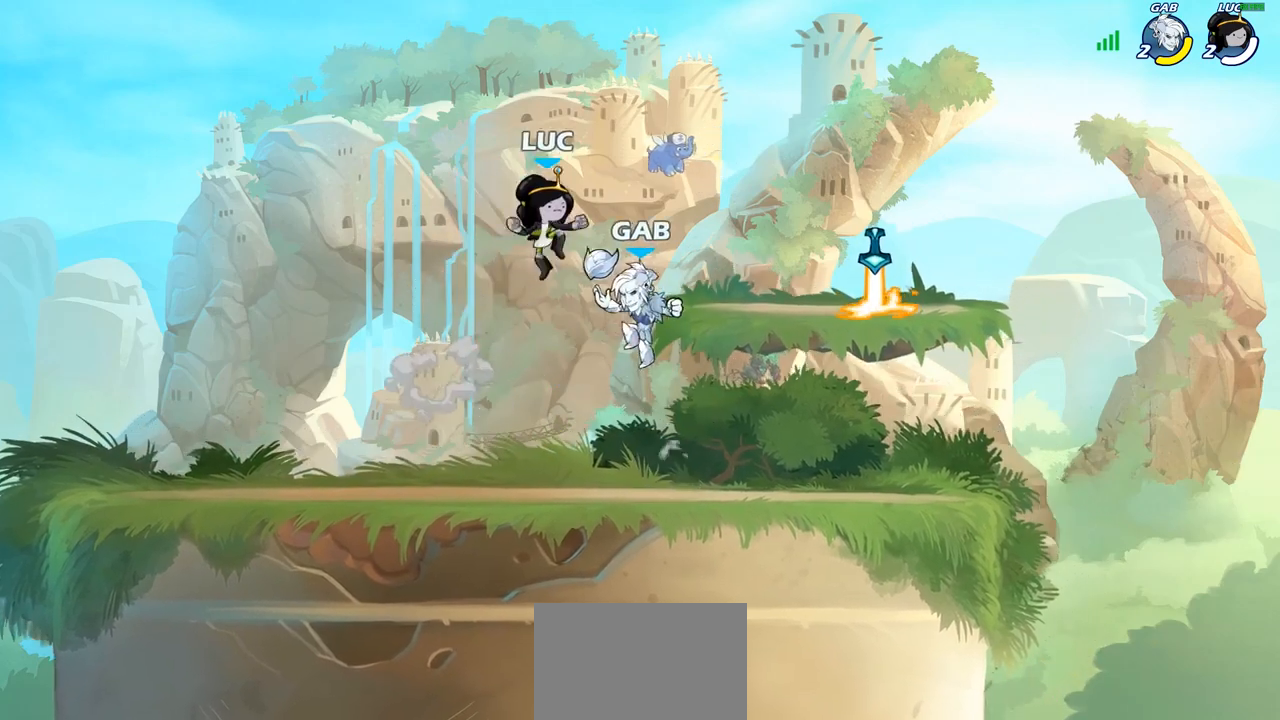
{"buttons": [], "left_stick": "left", "right_stick": "center", "events": [[33, "SQUARE", "up"], [100, "left_stick", "center"], [383, "left_stick", "left"]]}
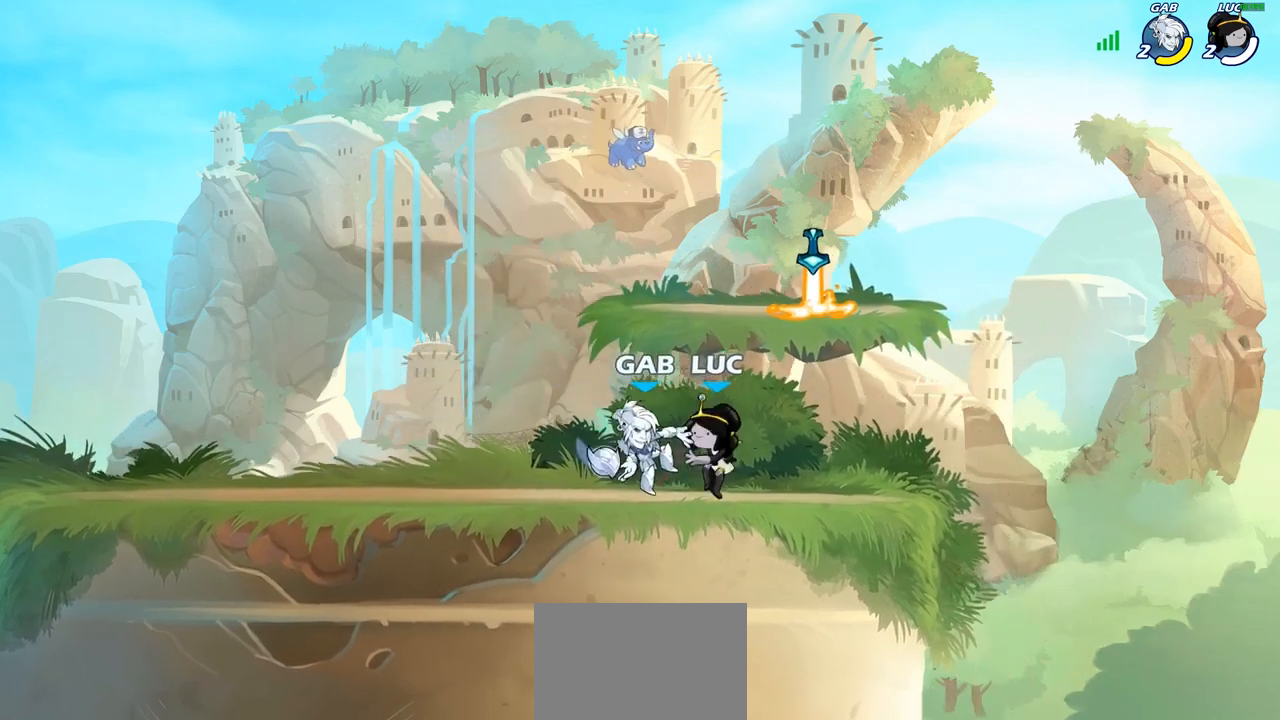
{"buttons": ["SQUARE"], "left_stick": "right", "right_stick": "center", "events": [[83, "left_stick", "center"], [150, "SQUARE", "down"], [217, "SQUARE", "up"], [317, "SQUARE", "down"], [400, "SQUARE", "up"], [500, "SQUARE", "down"], [500, "left_stick", "right"]]}
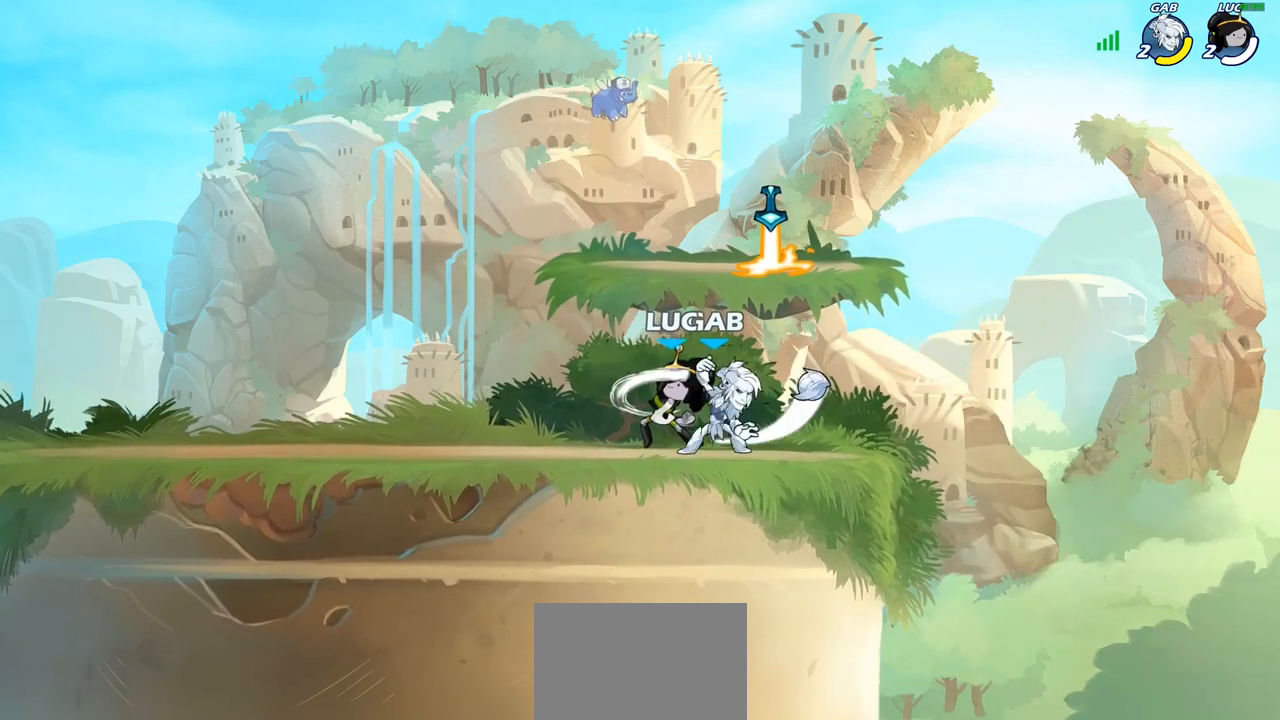
{"buttons": [], "left_stick": "center", "right_stick": "center", "events": [[67, "SQUARE", "up"], [200, "SQUARE", "down"], [300, "SQUARE", "up"], [300, "left_stick", "center"]]}
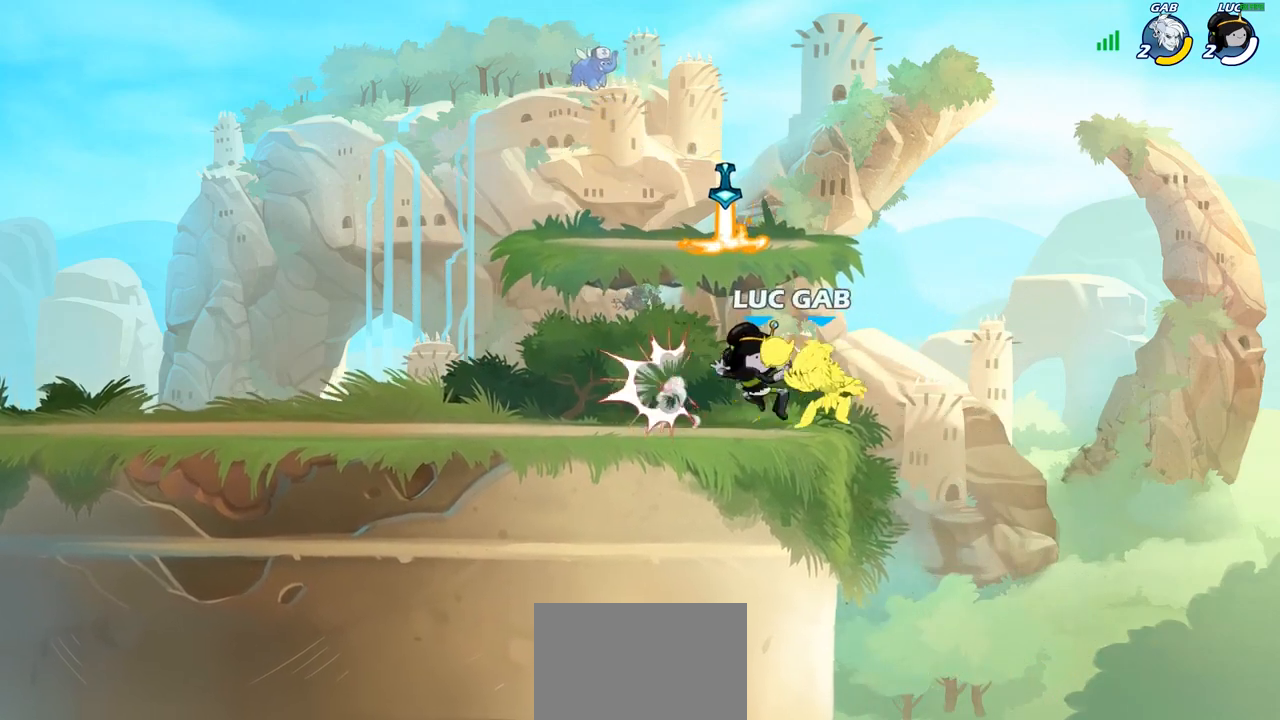
{"buttons": [], "left_stick": "right", "right_stick": "center", "events": [[150, "left_stick", "down"], [200, "SQUARE", "down"], [300, "SQUARE", "up"], [383, "left_stick", "right"]]}
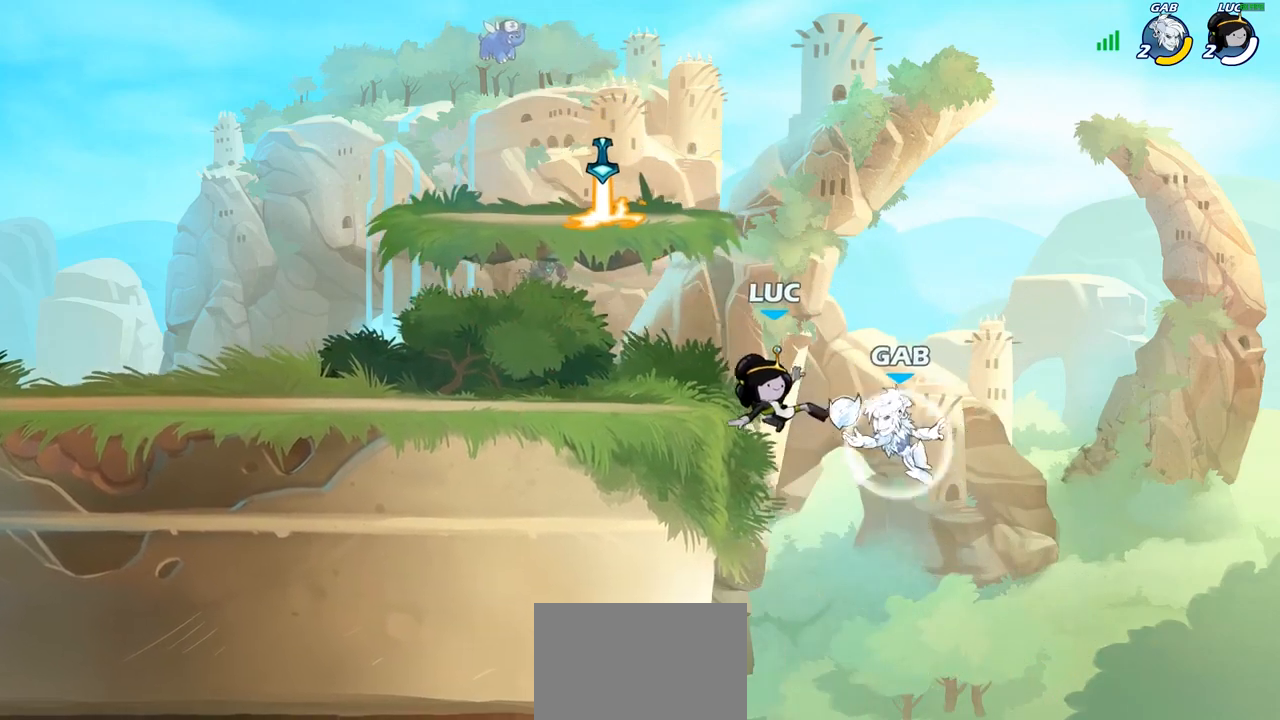
{"buttons": [], "left_stick": "up-left", "right_stick": "center", "events": [[117, "left_stick", "center"], [267, "left_stick", "right"], [383, "CROSS", "down"], [417, "CIRCLE", "down"], [433, "CROSS", "up"], [483, "left_stick", "up-left"], [500, "CIRCLE", "up"]]}
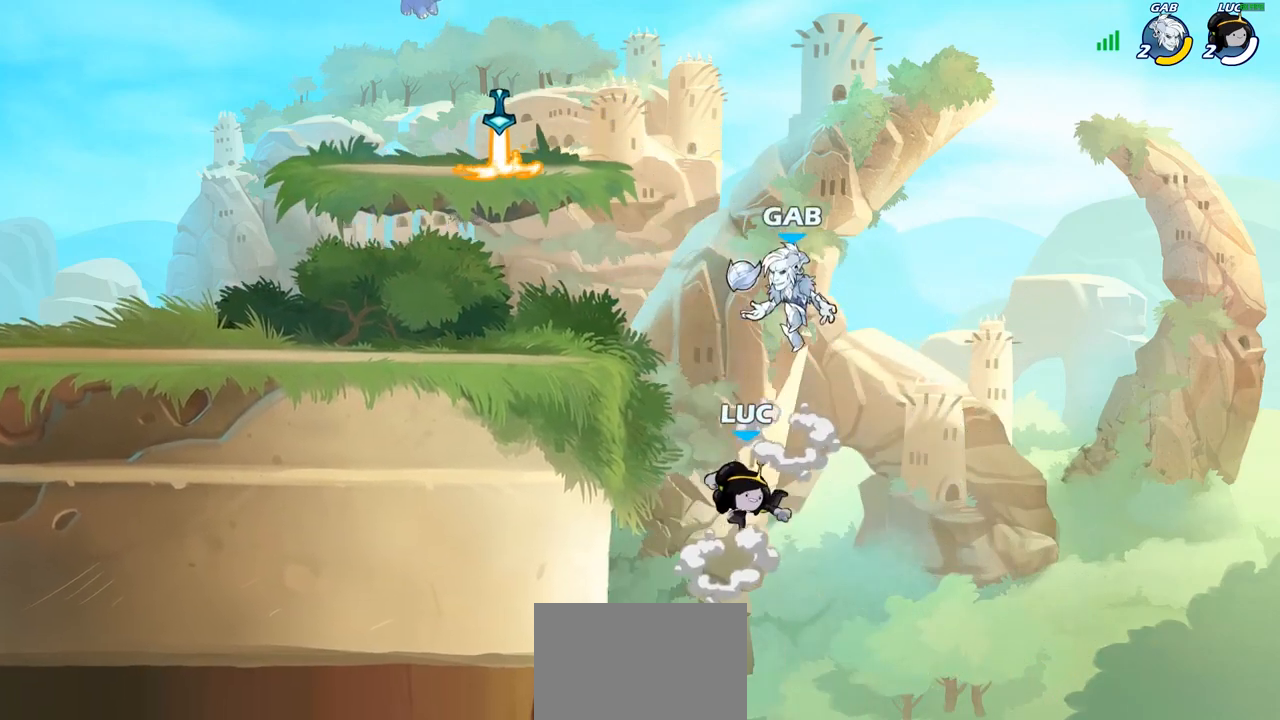
{"buttons": [], "left_stick": "up-left", "right_stick": "center", "events": []}
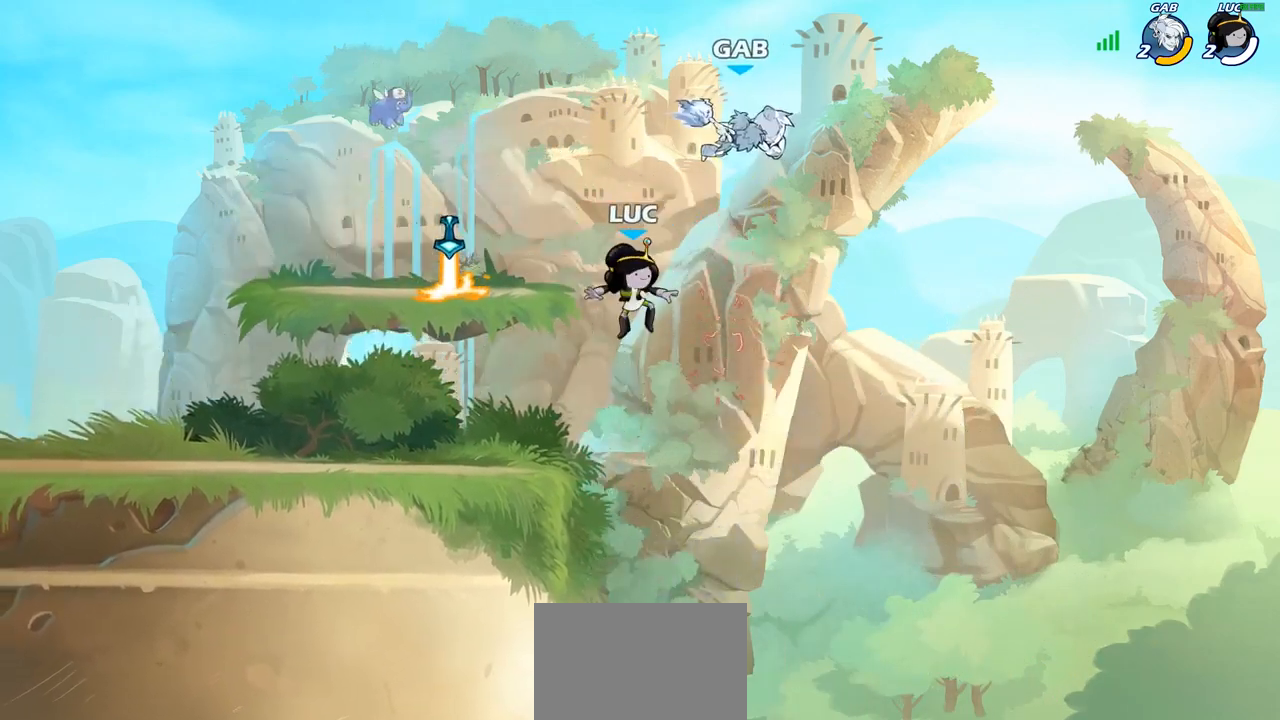
{"buttons": ["CIRCLE"], "left_stick": "center", "right_stick": "center", "events": [[200, "left_stick", "down-left"], [217, "R1", "down"], [300, "R1", "up"], [350, "left_stick", "down-right"], [433, "left_stick", "center"], [450, "CIRCLE", "down"]]}
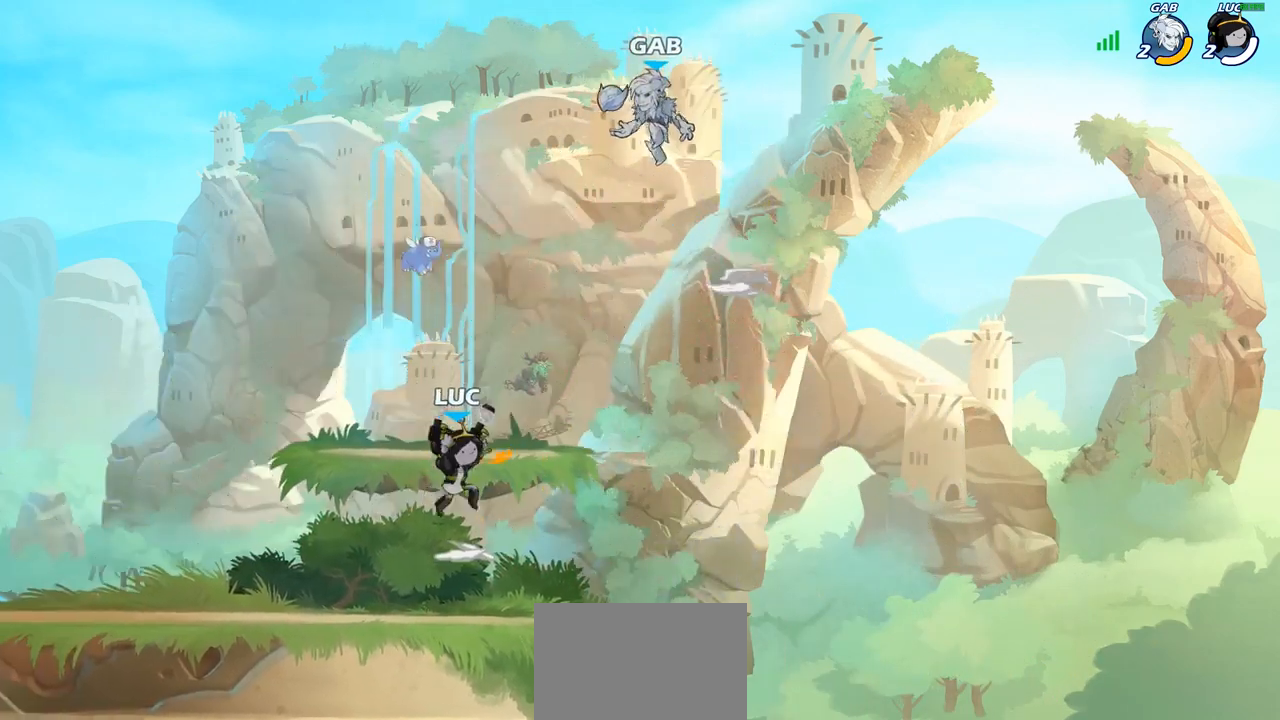
{"buttons": [], "left_stick": "up-right", "right_stick": "center", "events": [[50, "CIRCLE", "up"], [417, "left_stick", "right"], [483, "left_stick", "up-right"]]}
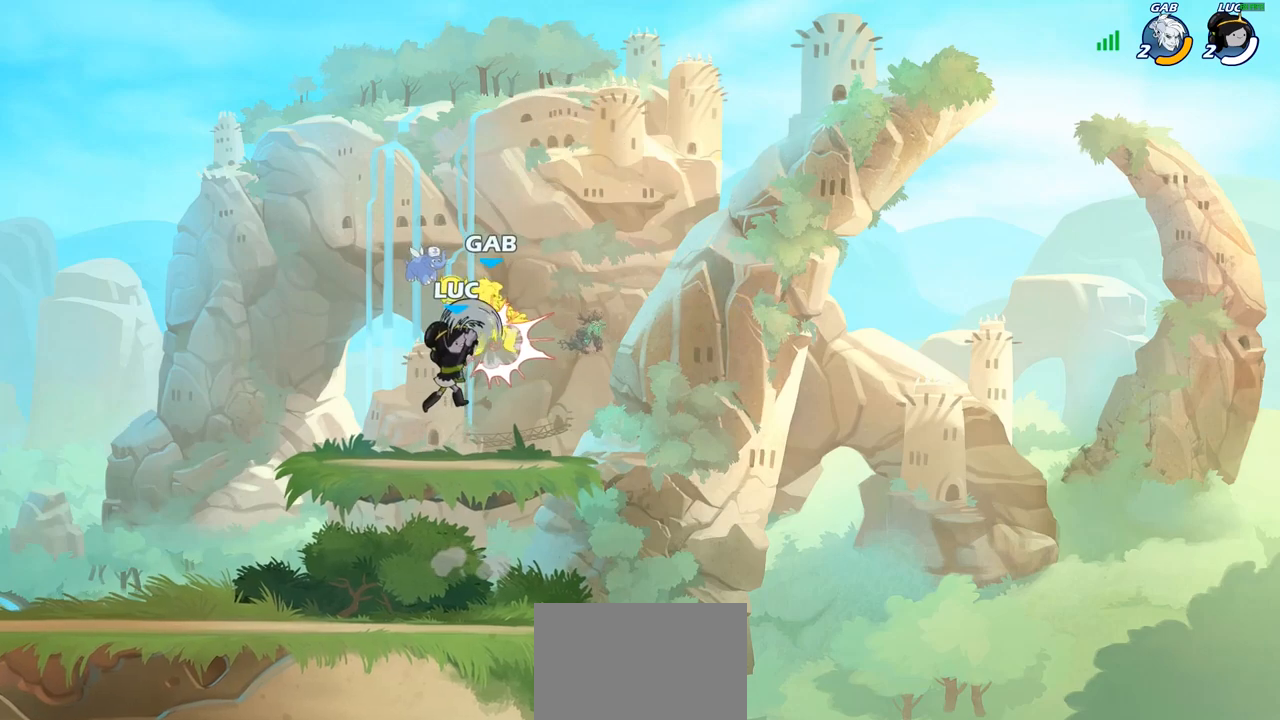
{"buttons": [], "left_stick": "center", "right_stick": "center", "events": [[150, "left_stick", "center"]]}
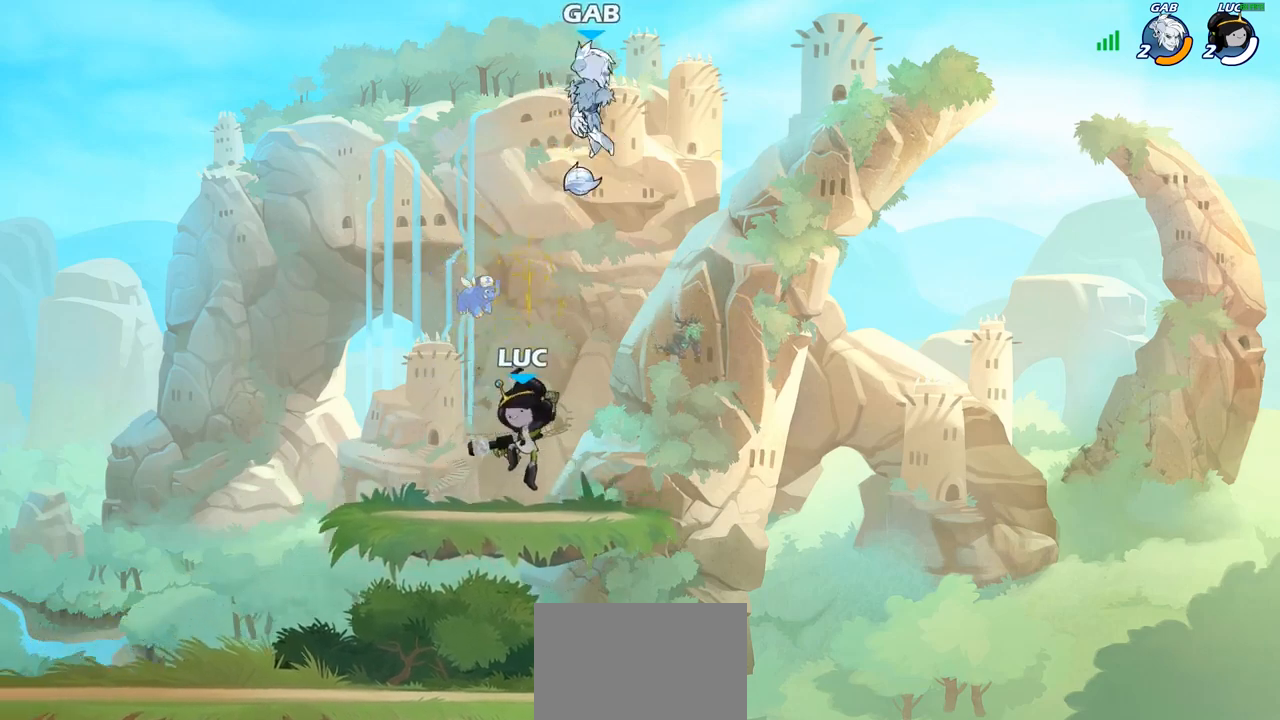
{"buttons": [], "left_stick": "right", "right_stick": "center", "events": [[133, "left_stick", "left"], [250, "CROSS", "down"], [417, "CROSS", "up"], [450, "left_stick", "right"]]}
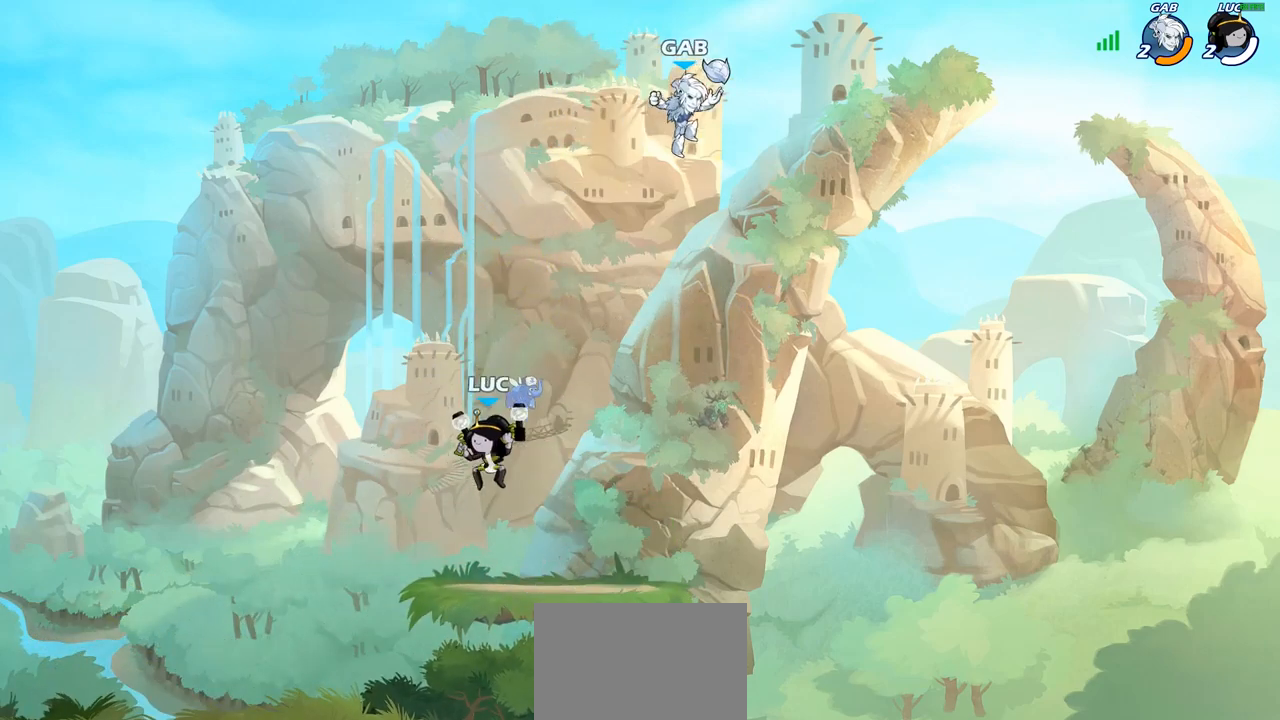
{"buttons": [], "left_stick": "down", "right_stick": "center", "events": [[133, "left_stick", "down-right"], [433, "left_stick", "down"]]}
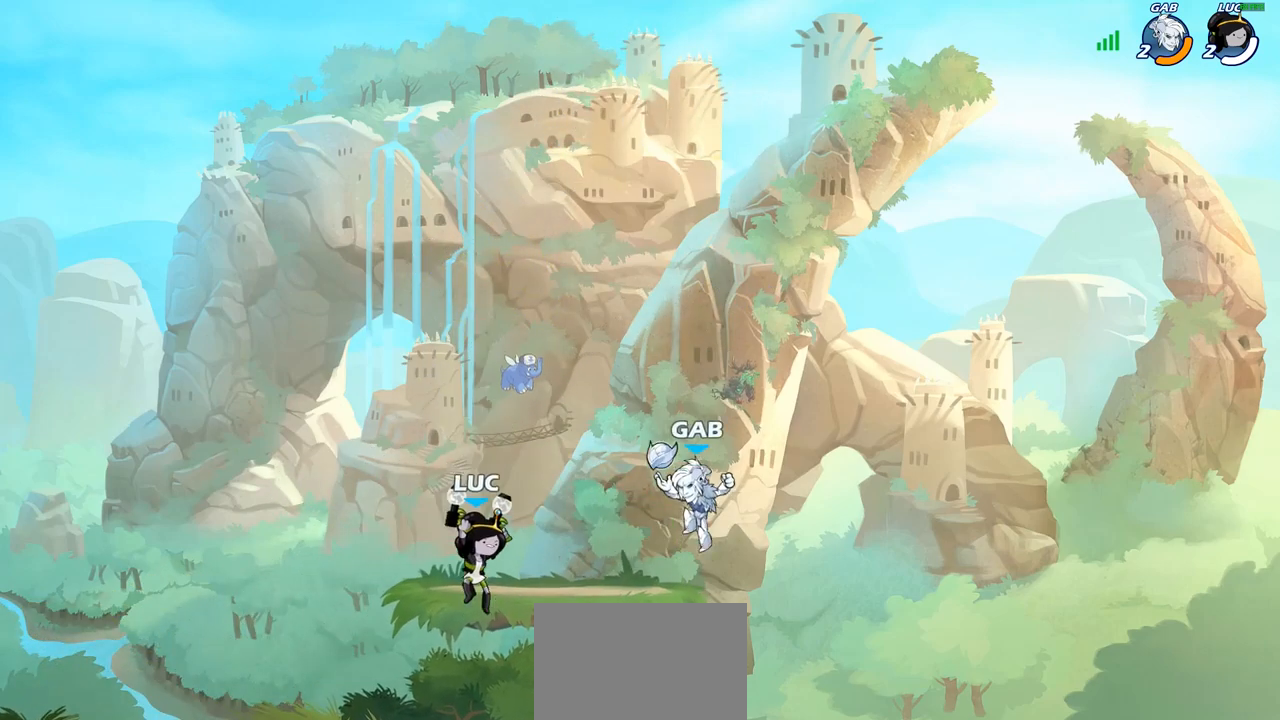
{"buttons": [], "left_stick": "left", "right_stick": "center", "events": [[83, "left_stick", "up-right"], [117, "CIRCLE", "down"], [217, "CIRCLE", "up"], [417, "left_stick", "up-left"], [500, "left_stick", "left"]]}
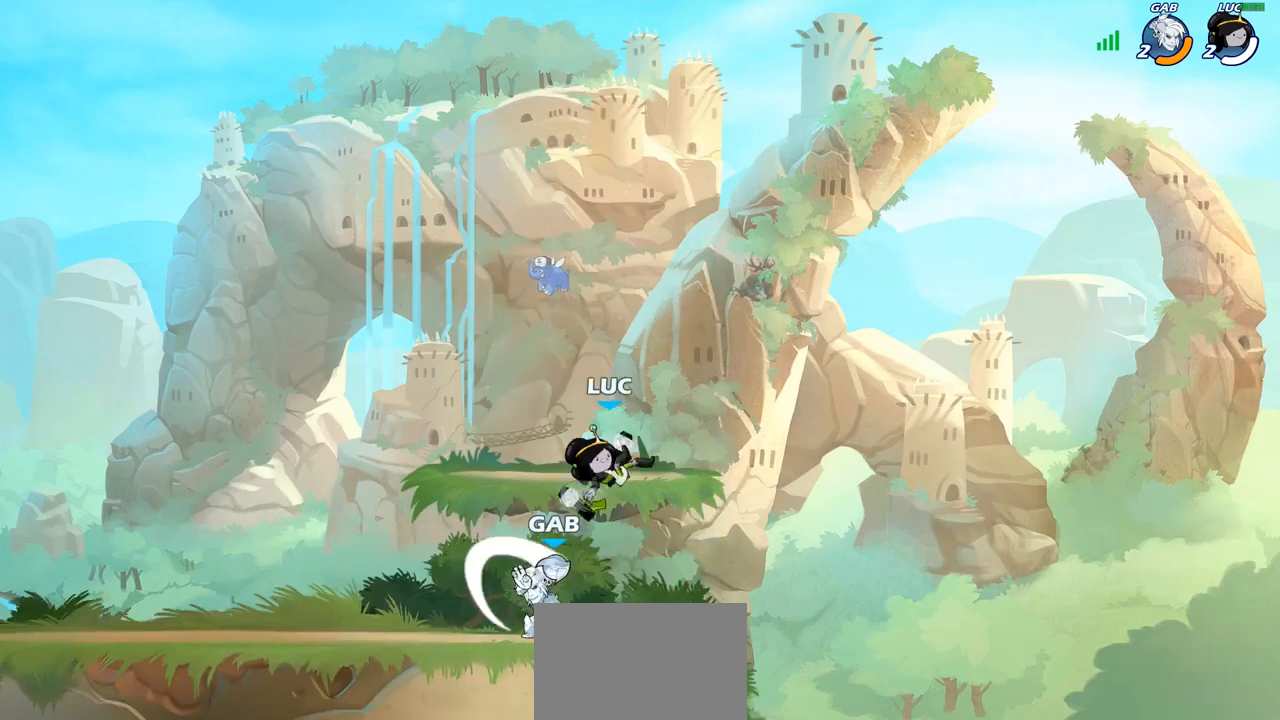
{"buttons": [], "left_stick": "right", "right_stick": "center", "events": [[483, "left_stick", "right"]]}
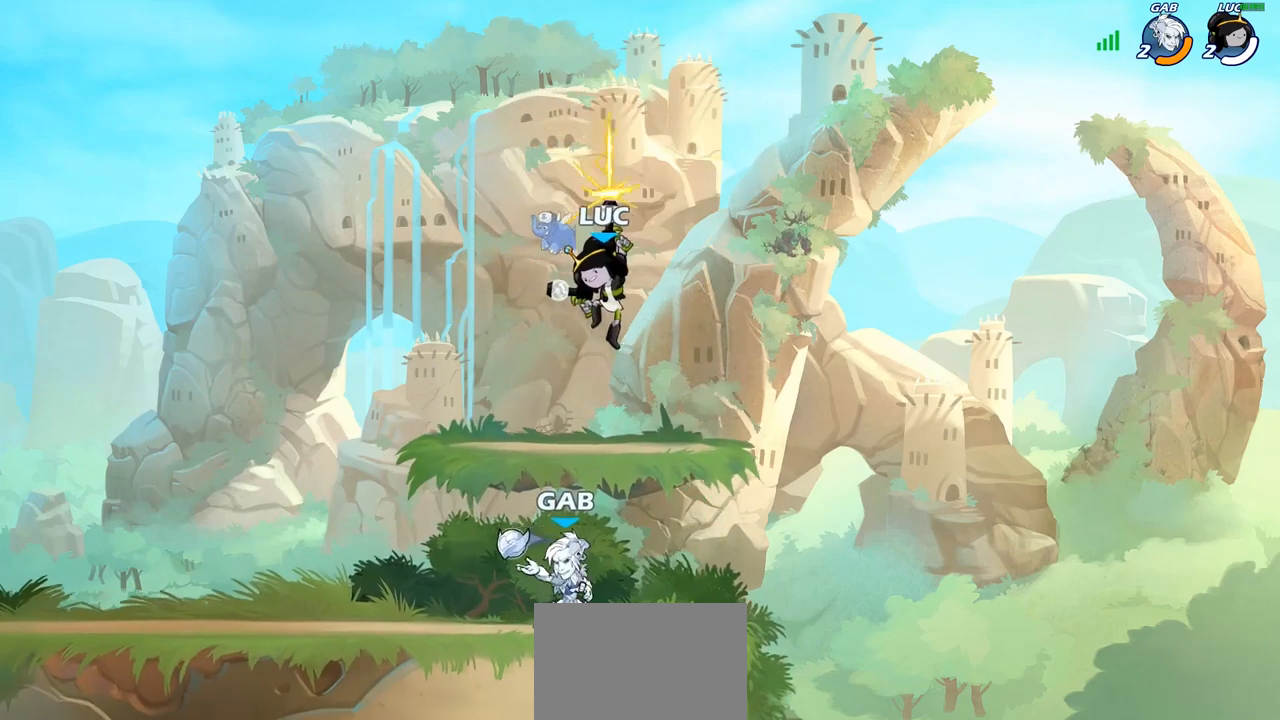
{"buttons": [], "left_stick": "down-left", "right_stick": "center", "events": [[417, "left_stick", "down-left"]]}
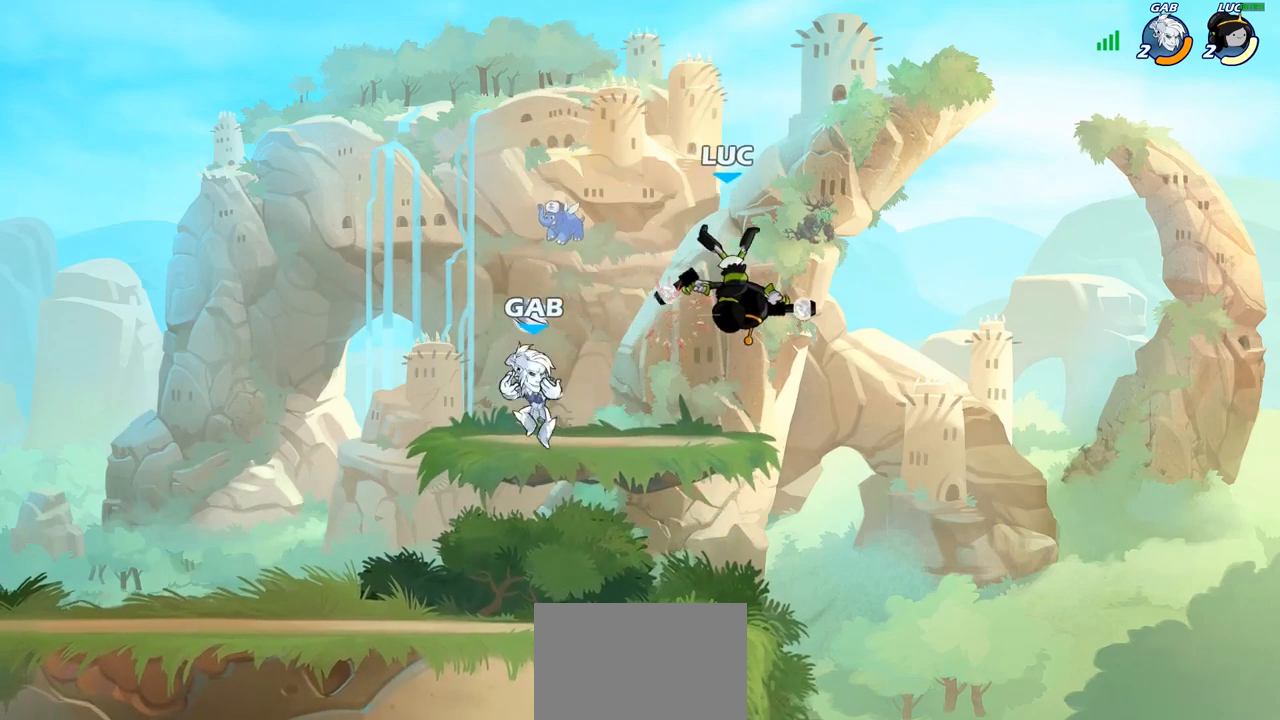
{"buttons": ["R1", "R2"], "left_stick": "up-left", "right_stick": "center", "events": [[17, "left_stick", "up-left"], [383, "R1", "down"], [383, "R2", "down"]]}